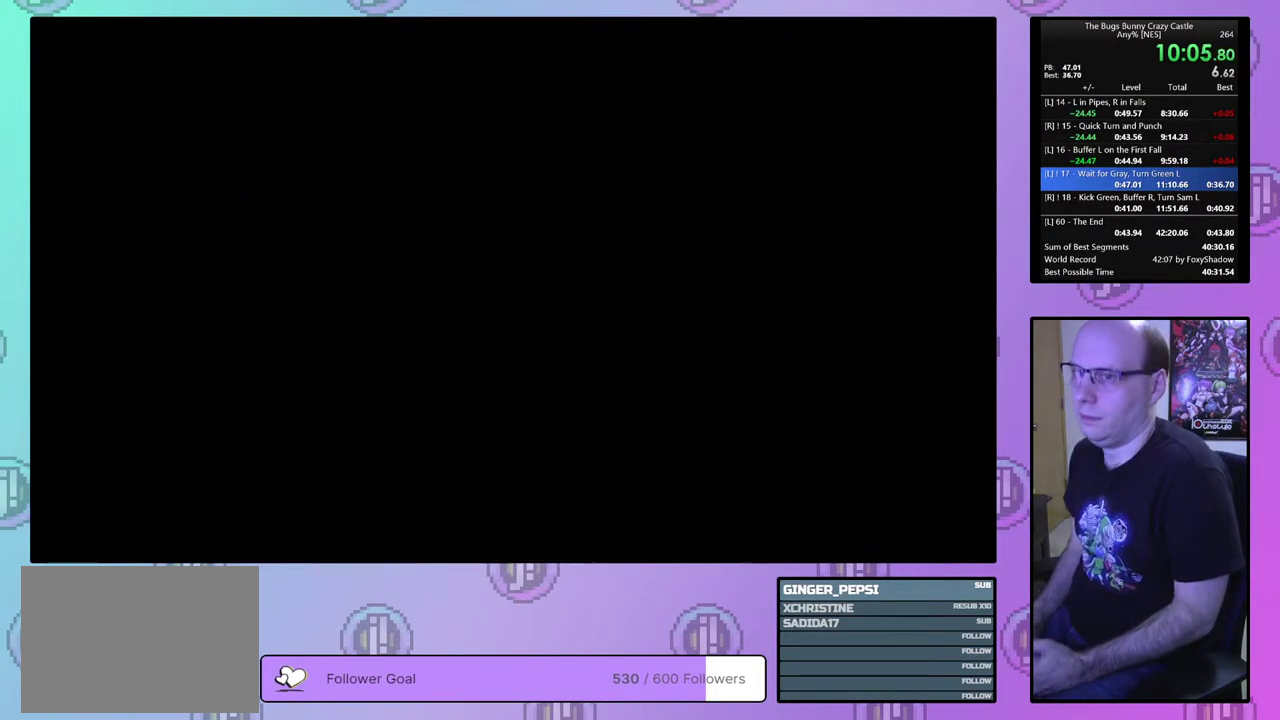
Gameplay with a controller (PlayStation layout); each line is a JSON object with the inputs held at the frame after it (dt_ms = milliseconds from this image to that frame). "events" lists button and stick changes between this image and that frame as [ms after this image, input, new state], when the widget could be followed in between. Not read: L3 R3 START left_stick right_stick.
{"dt_ms": 300, "buttons": ["DPAD_LEFT"], "events": [[217, "DPAD_LEFT", "down"]]}
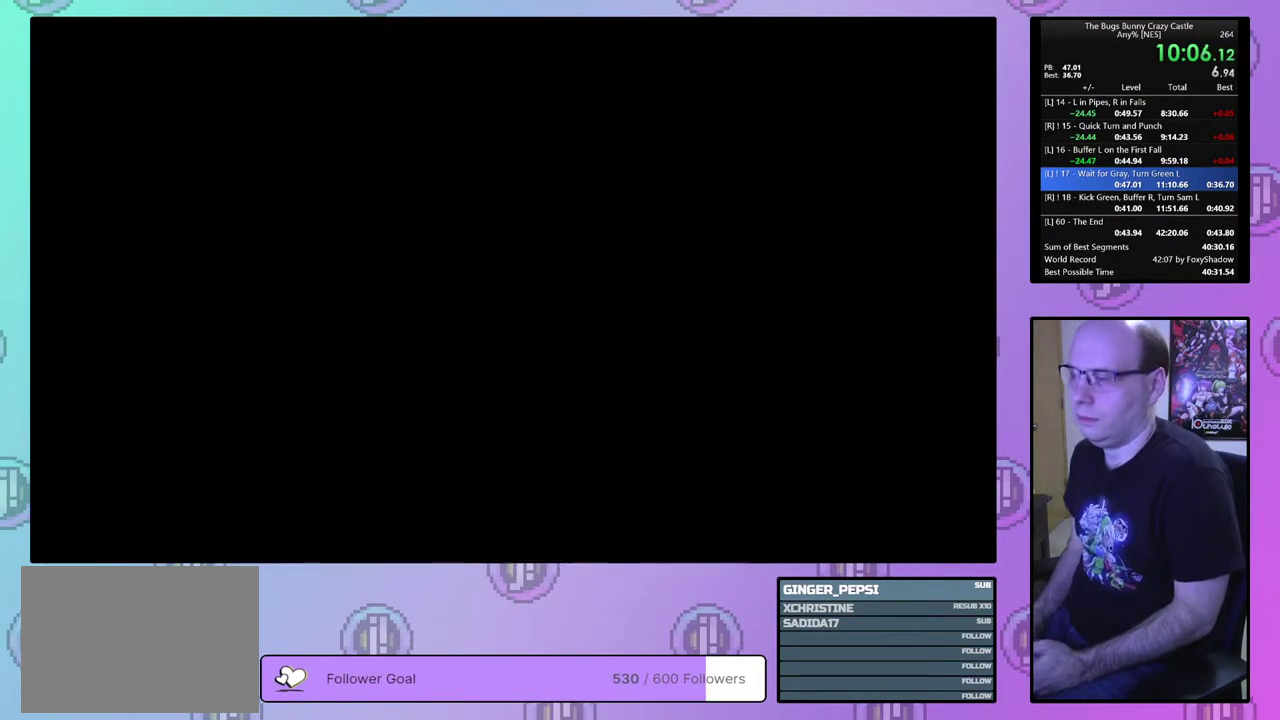
{"dt_ms": 700, "buttons": ["DPAD_LEFT"], "events": []}
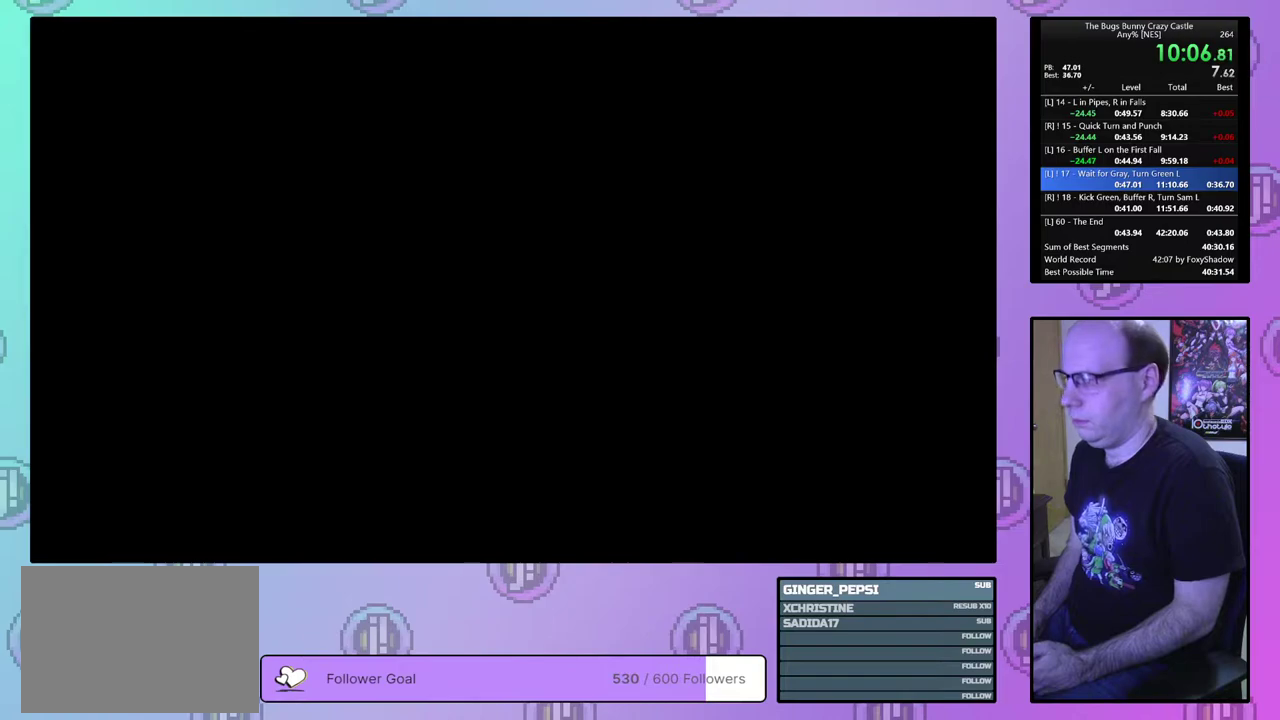
{"dt_ms": 500, "buttons": ["DPAD_LEFT"], "events": []}
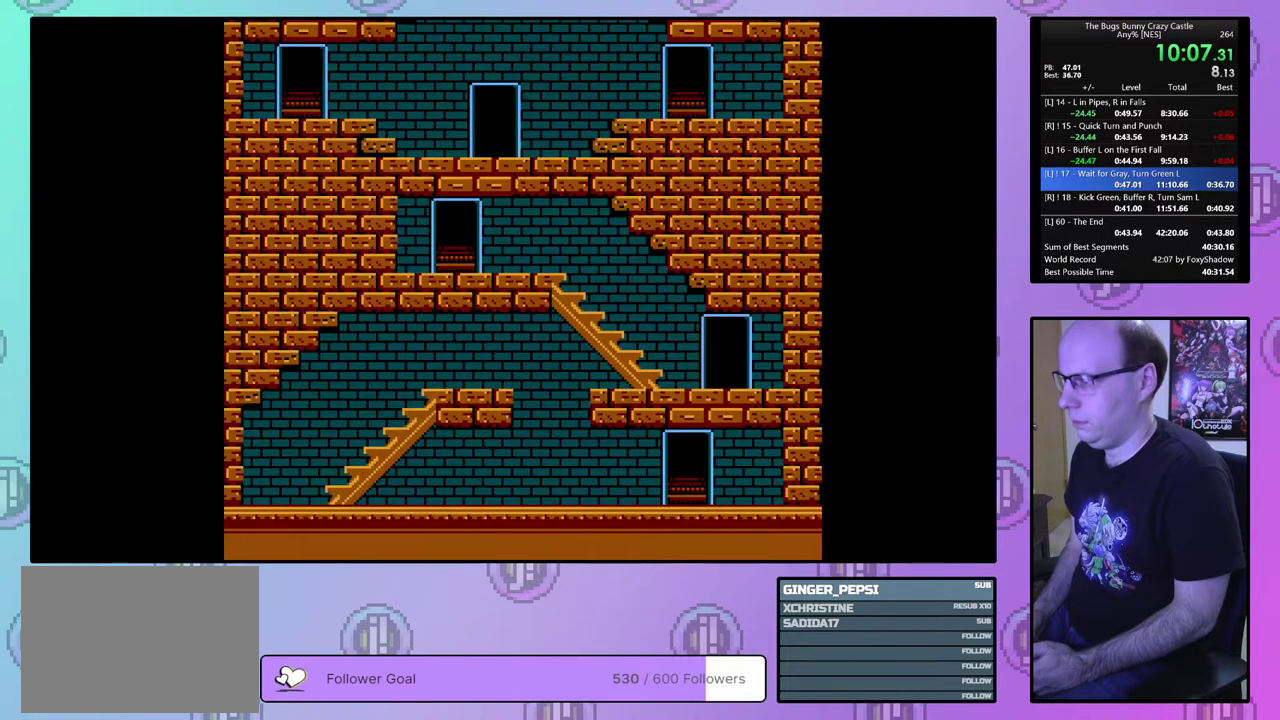
{"dt_ms": 500, "buttons": ["DPAD_LEFT"], "events": []}
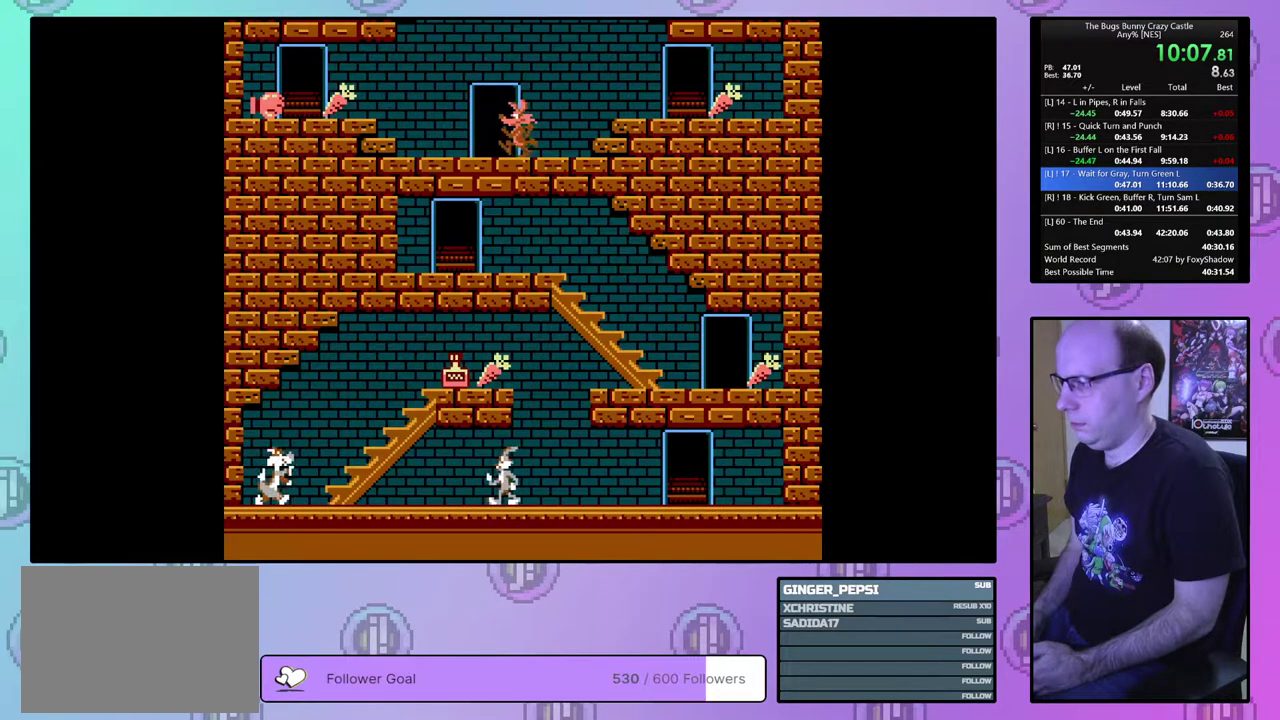
{"dt_ms": 500, "buttons": ["DPAD_LEFT"], "events": []}
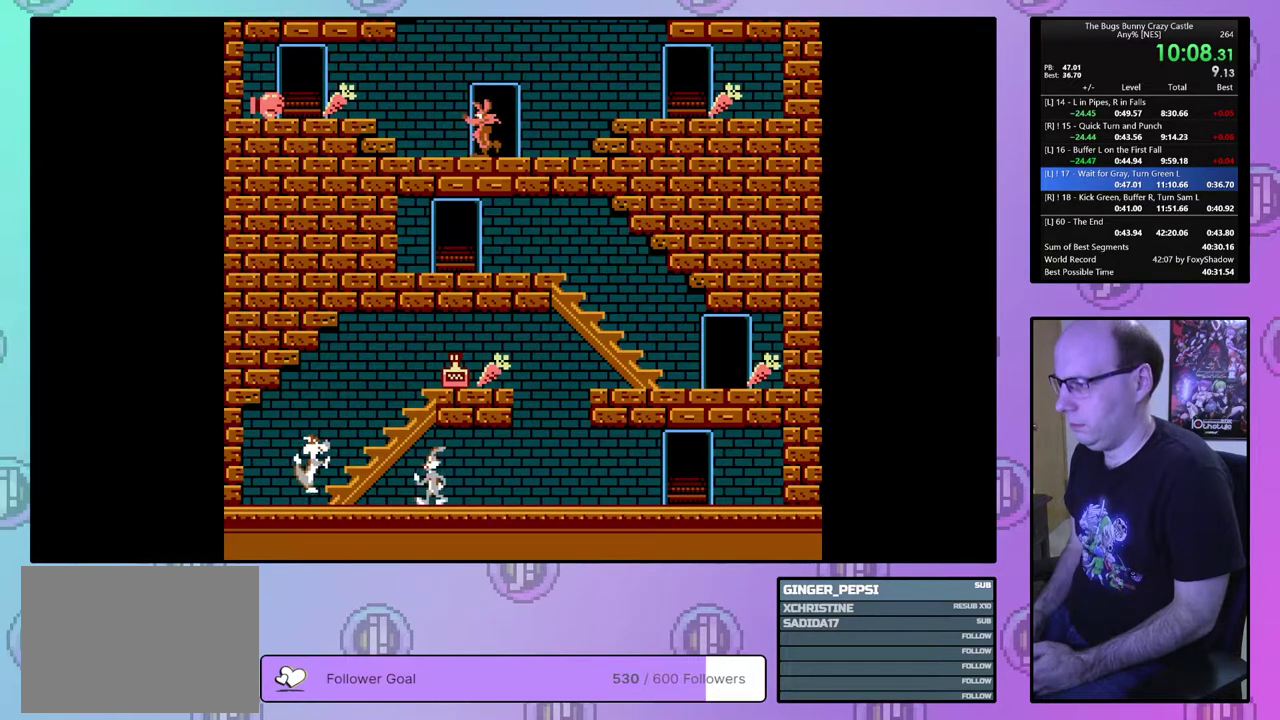
{"dt_ms": 300, "buttons": [], "events": [[233, "DPAD_LEFT", "up"]]}
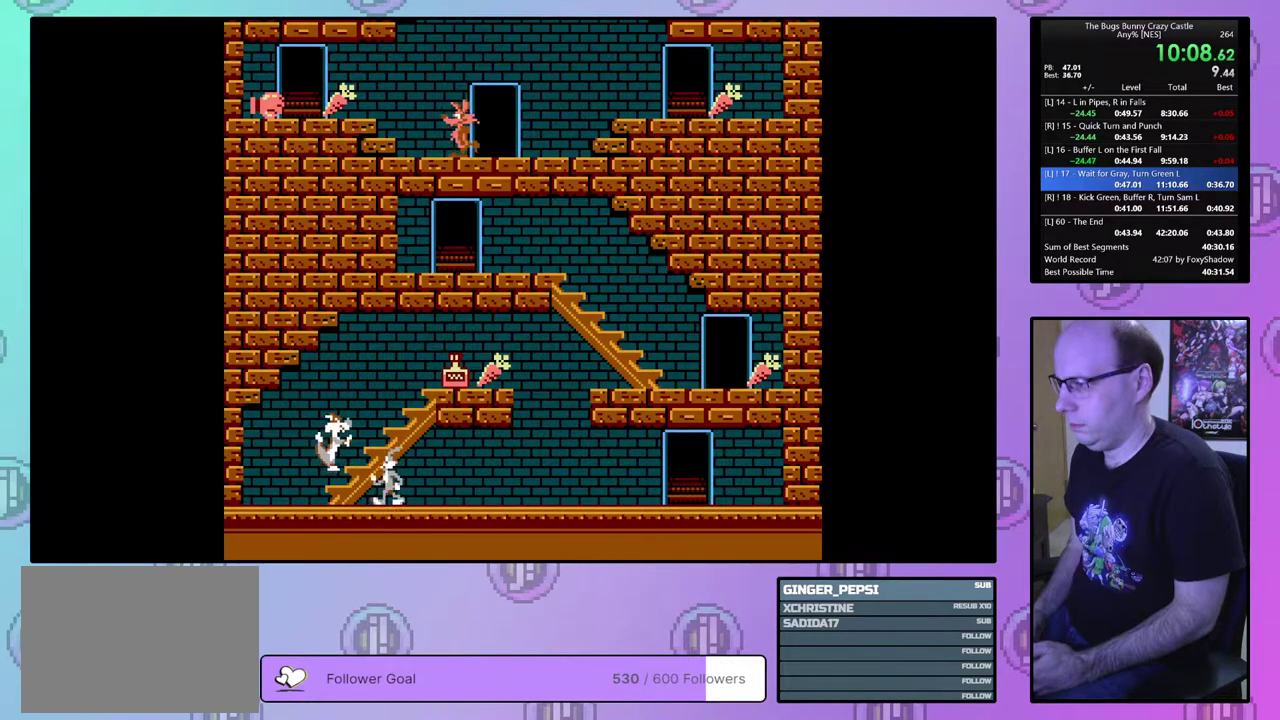
{"dt_ms": 700, "buttons": [], "events": []}
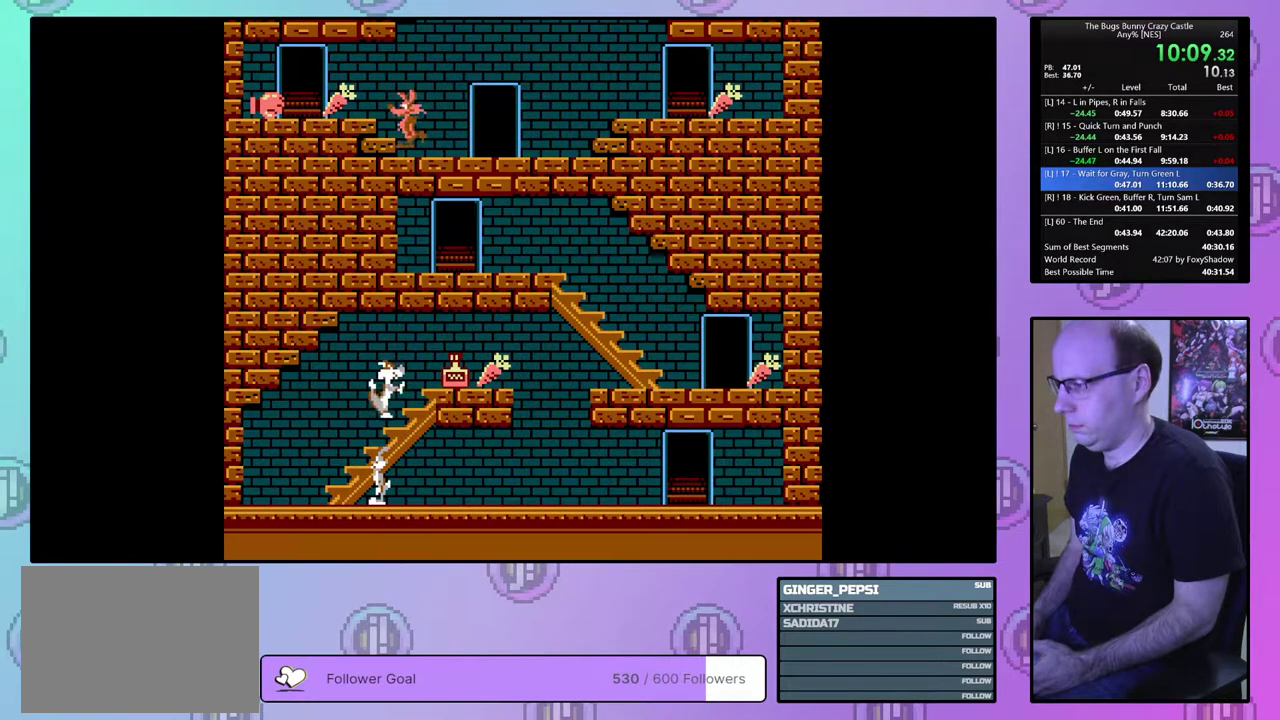
{"dt_ms": 500, "buttons": ["DPAD_UP"], "events": [[267, "DPAD_UP", "down"]]}
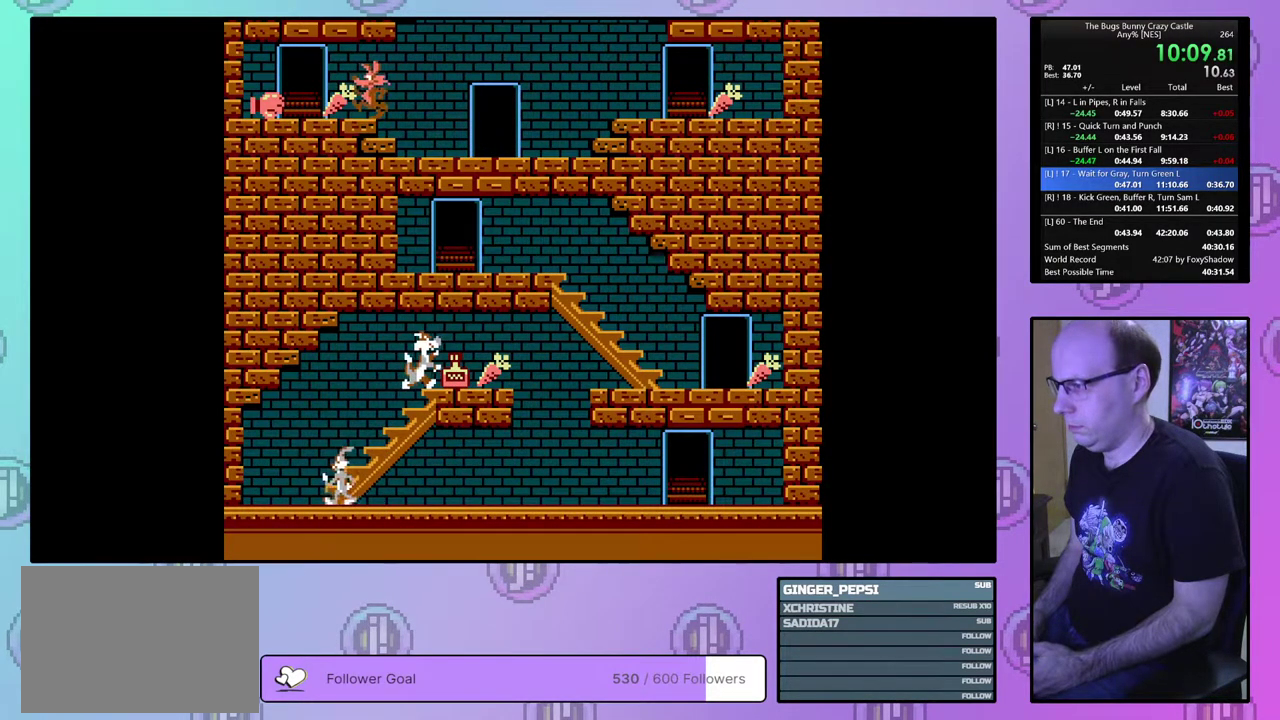
{"dt_ms": 600, "buttons": [], "events": [[583, "DPAD_UP", "up"]]}
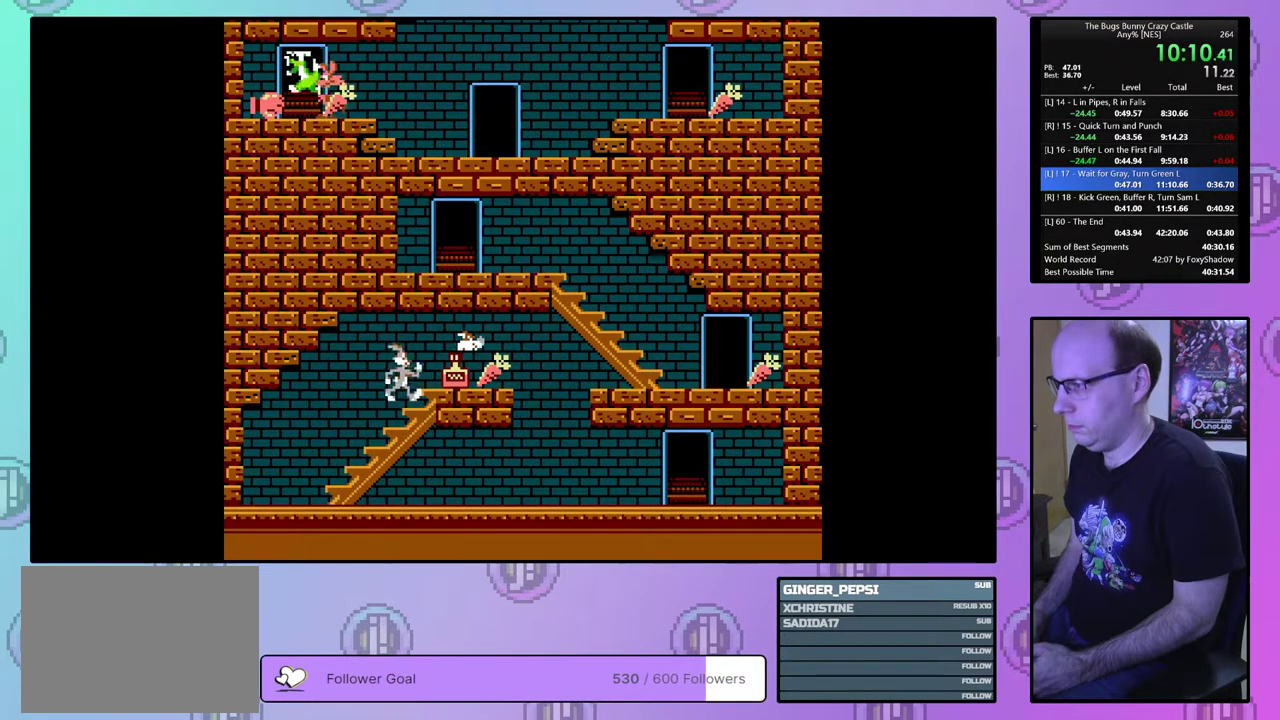
{"dt_ms": 400, "buttons": ["DPAD_RIGHT"], "events": [[50, "DPAD_RIGHT", "down"]]}
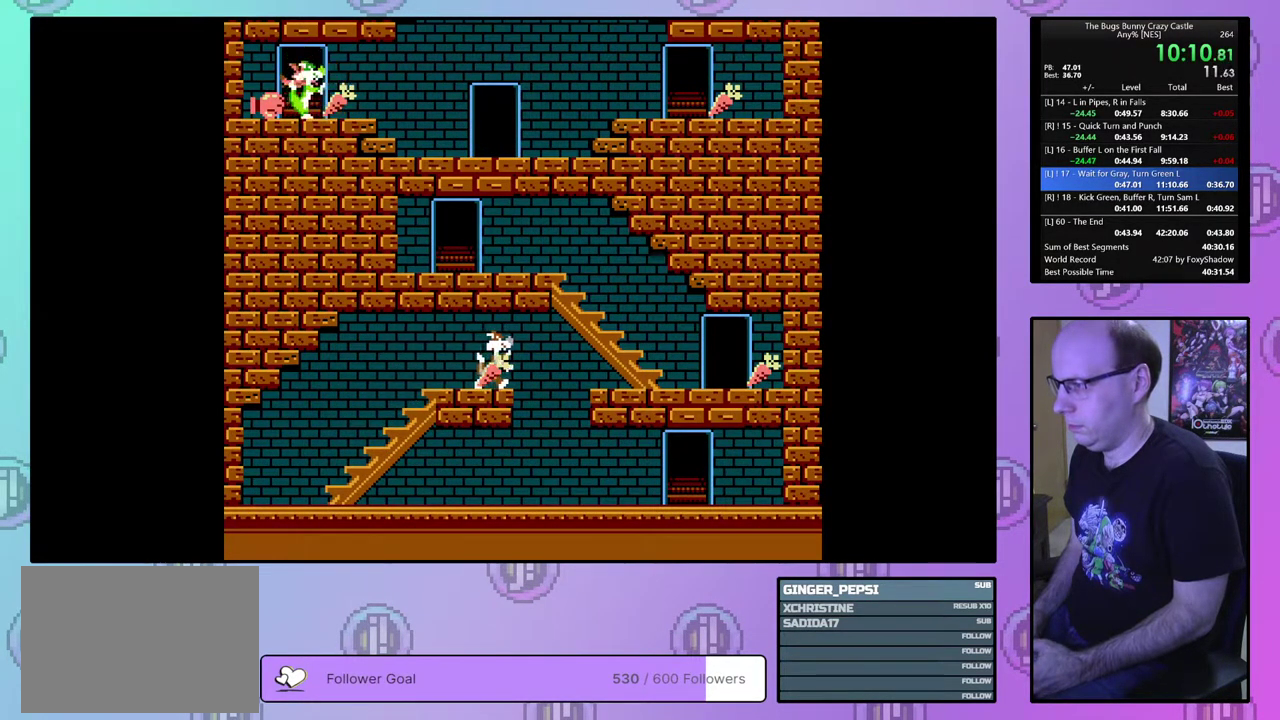
{"dt_ms": 300, "buttons": ["DPAD_RIGHT"], "events": []}
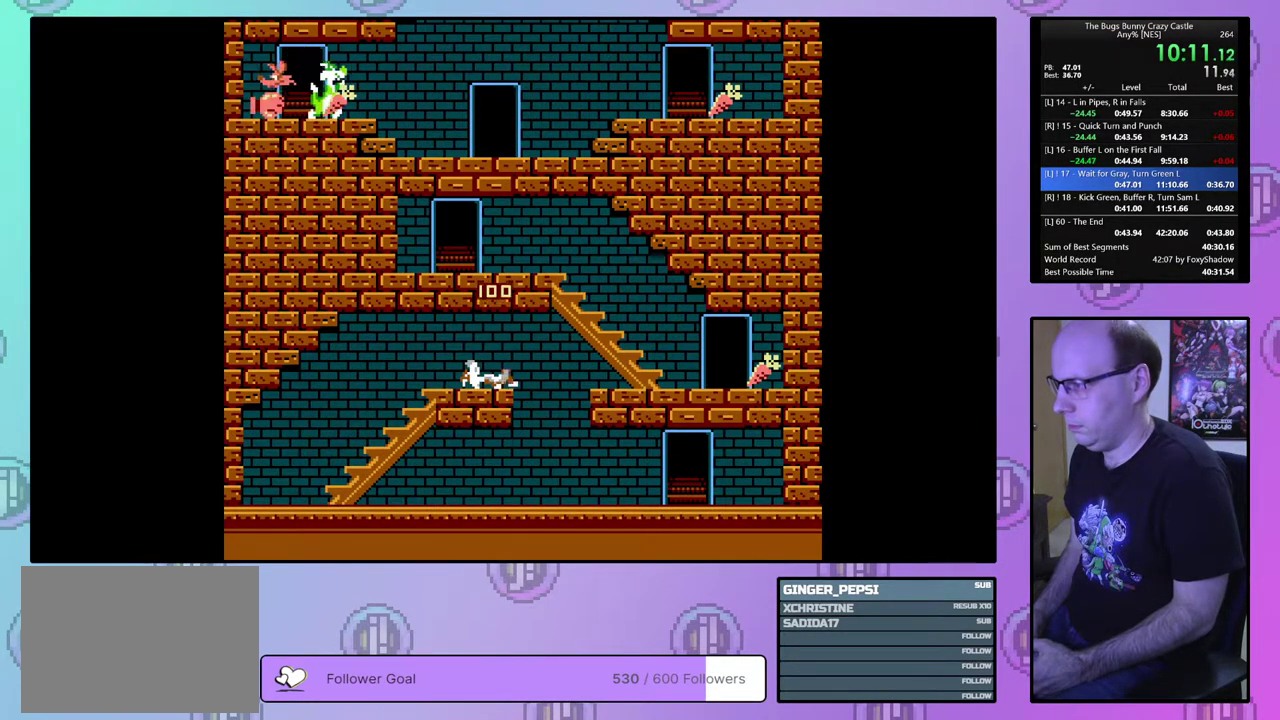
{"dt_ms": 700, "buttons": ["DPAD_RIGHT"], "events": []}
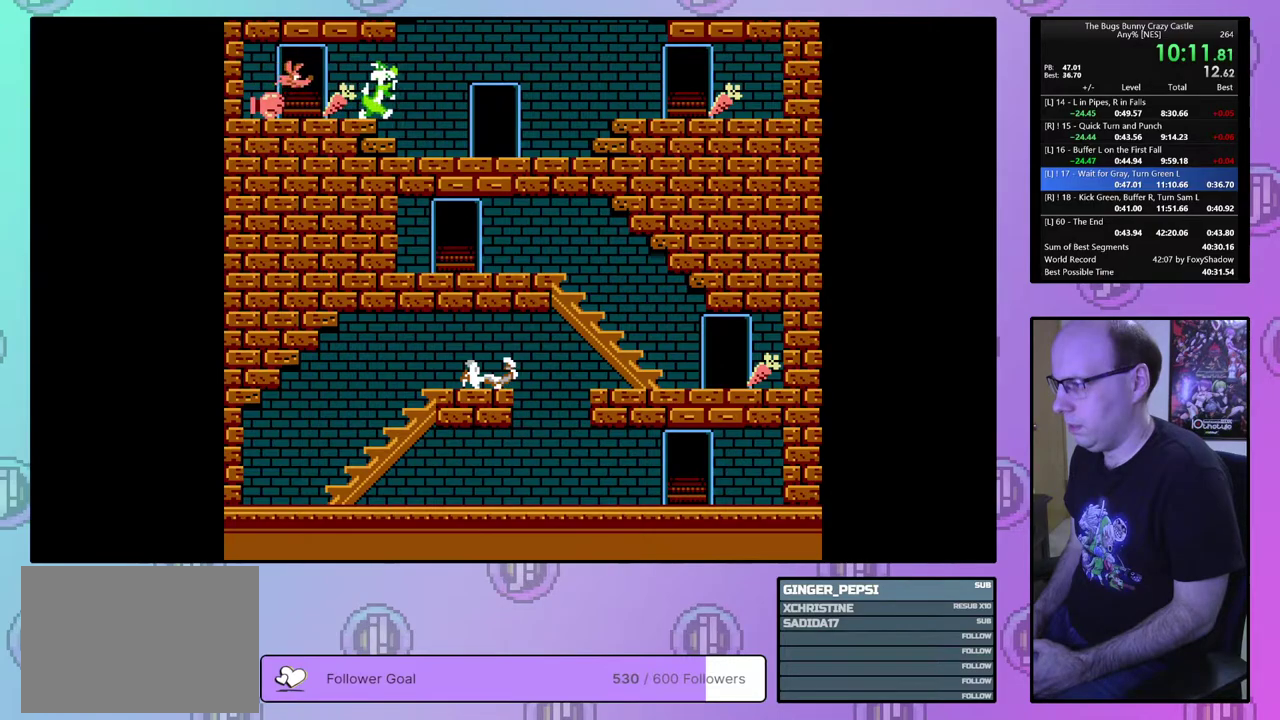
{"dt_ms": 500, "buttons": ["DPAD_RIGHT"], "events": []}
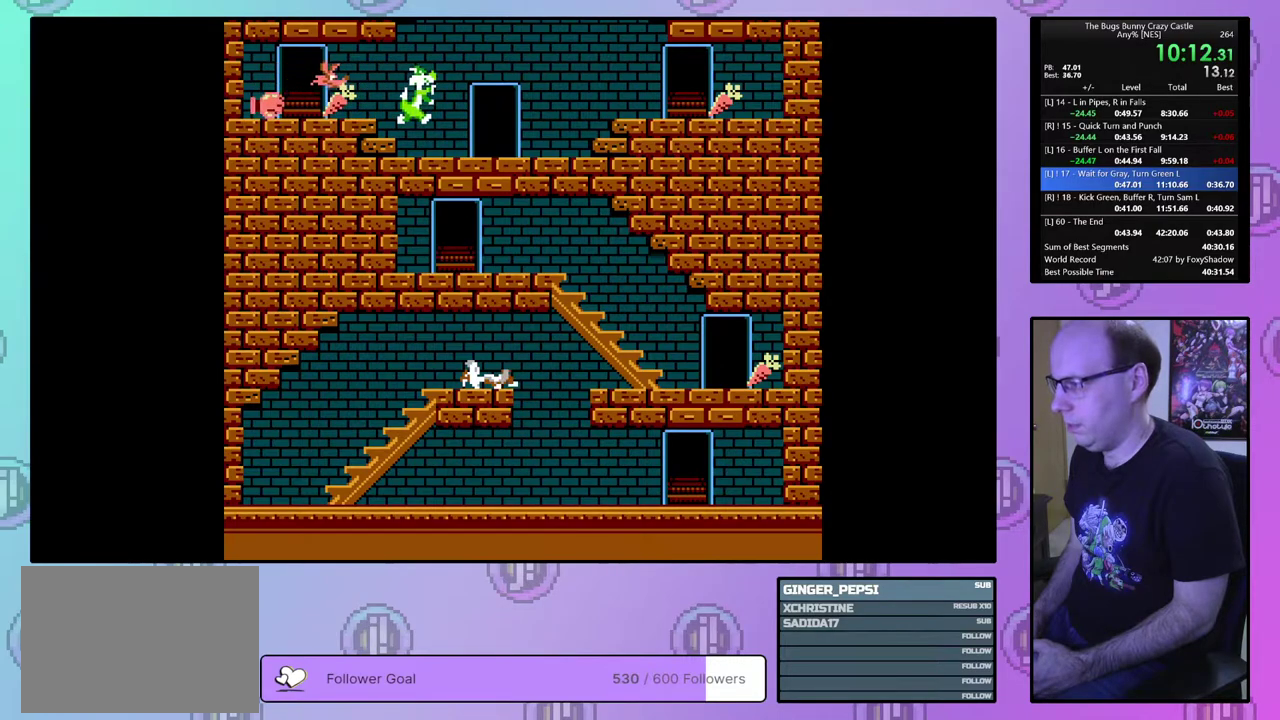
{"dt_ms": 400, "buttons": ["DPAD_UP"], "events": [[300, "DPAD_UP", "down"], [367, "DPAD_RIGHT", "up"]]}
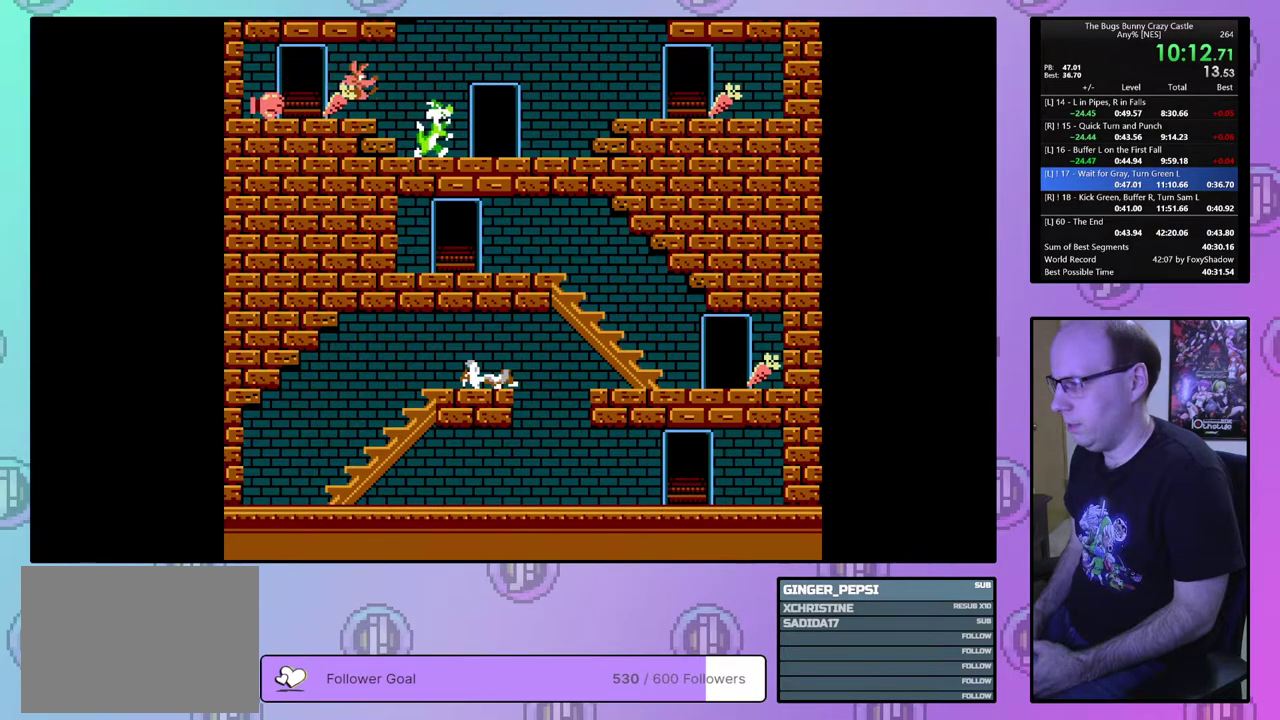
{"dt_ms": 200, "buttons": [], "events": [[133, "DPAD_UP", "up"]]}
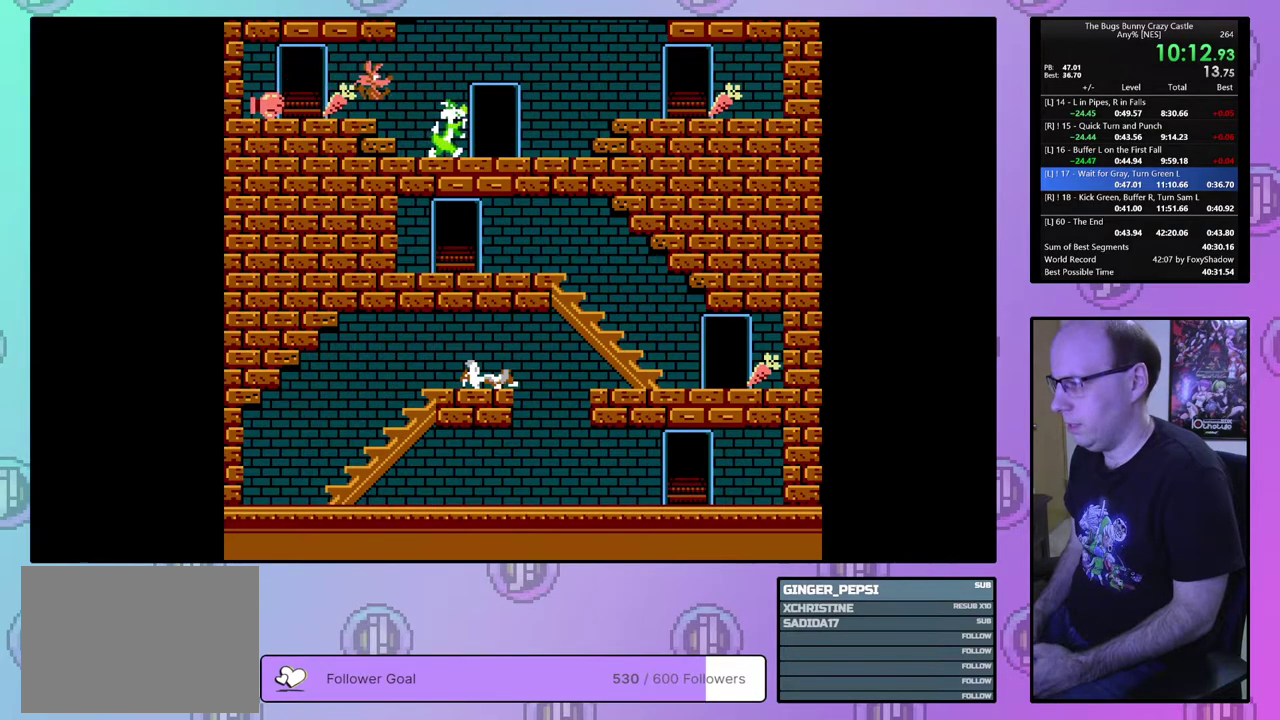
{"dt_ms": 400, "buttons": [], "events": []}
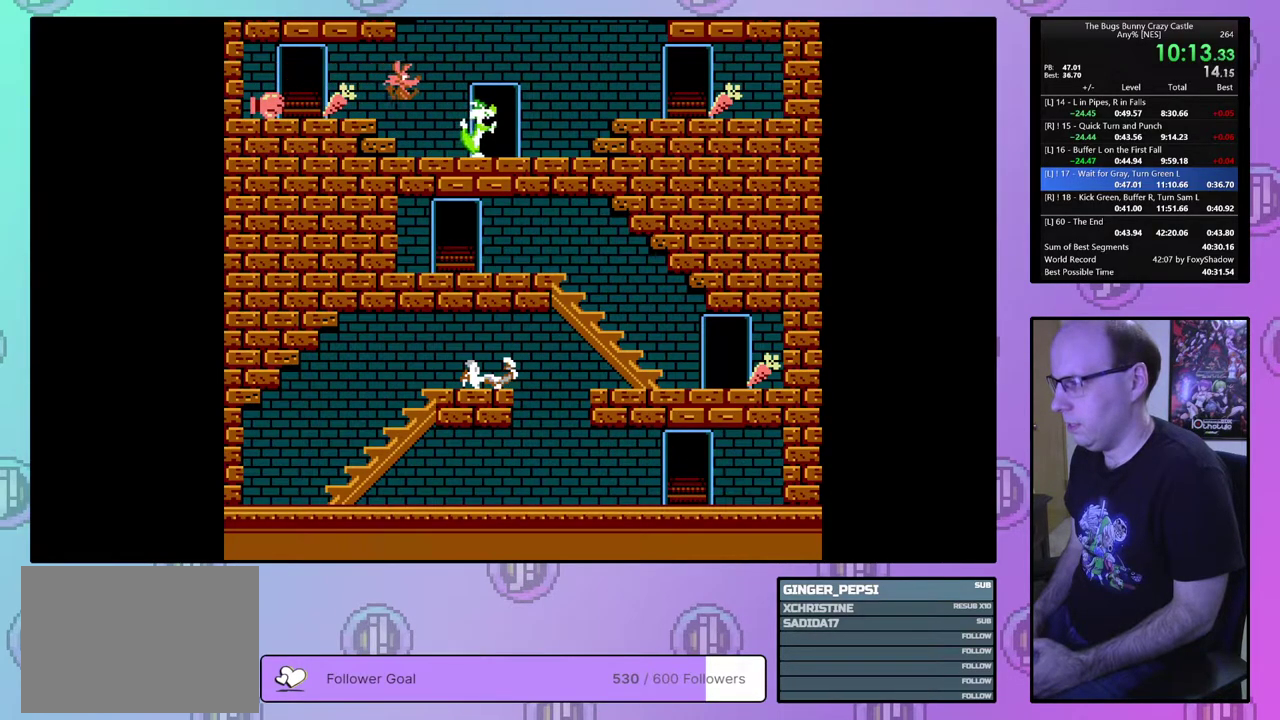
{"dt_ms": 600, "buttons": ["DPAD_RIGHT"], "events": [[550, "DPAD_RIGHT", "down"]]}
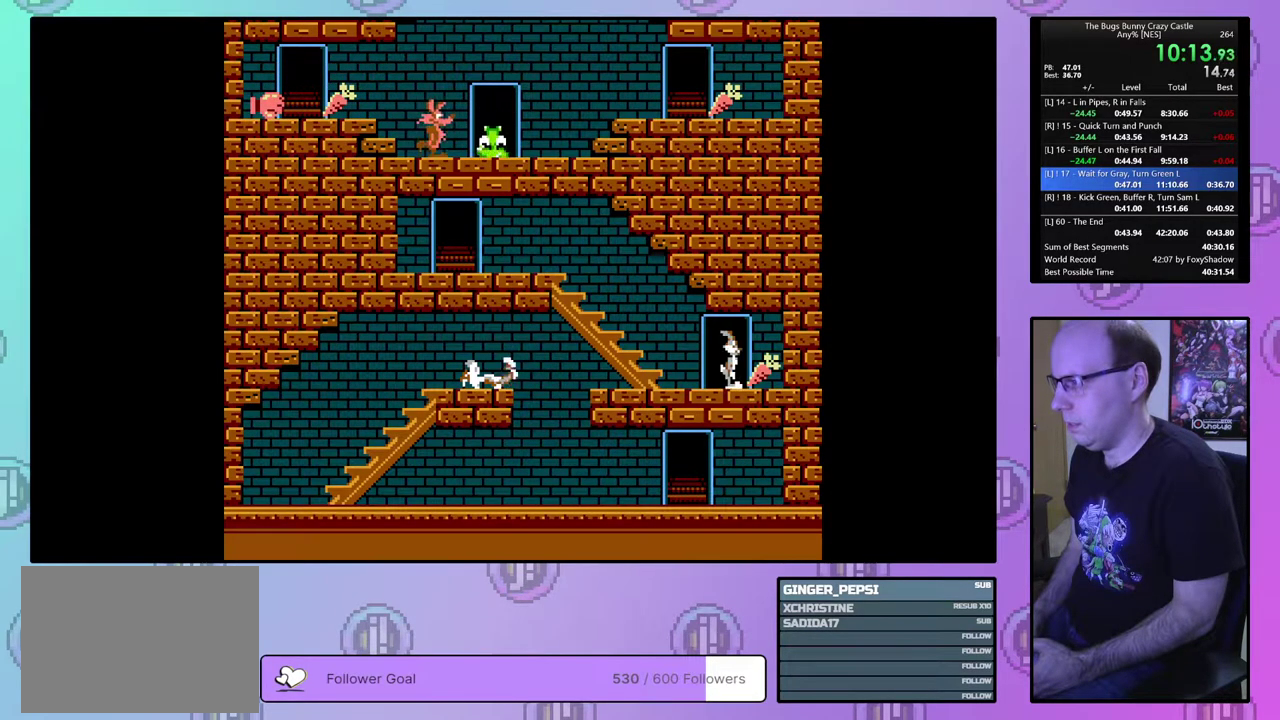
{"dt_ms": 200, "buttons": ["DPAD_LEFT"], "events": [[100, "DPAD_RIGHT", "up"], [183, "DPAD_LEFT", "down"]]}
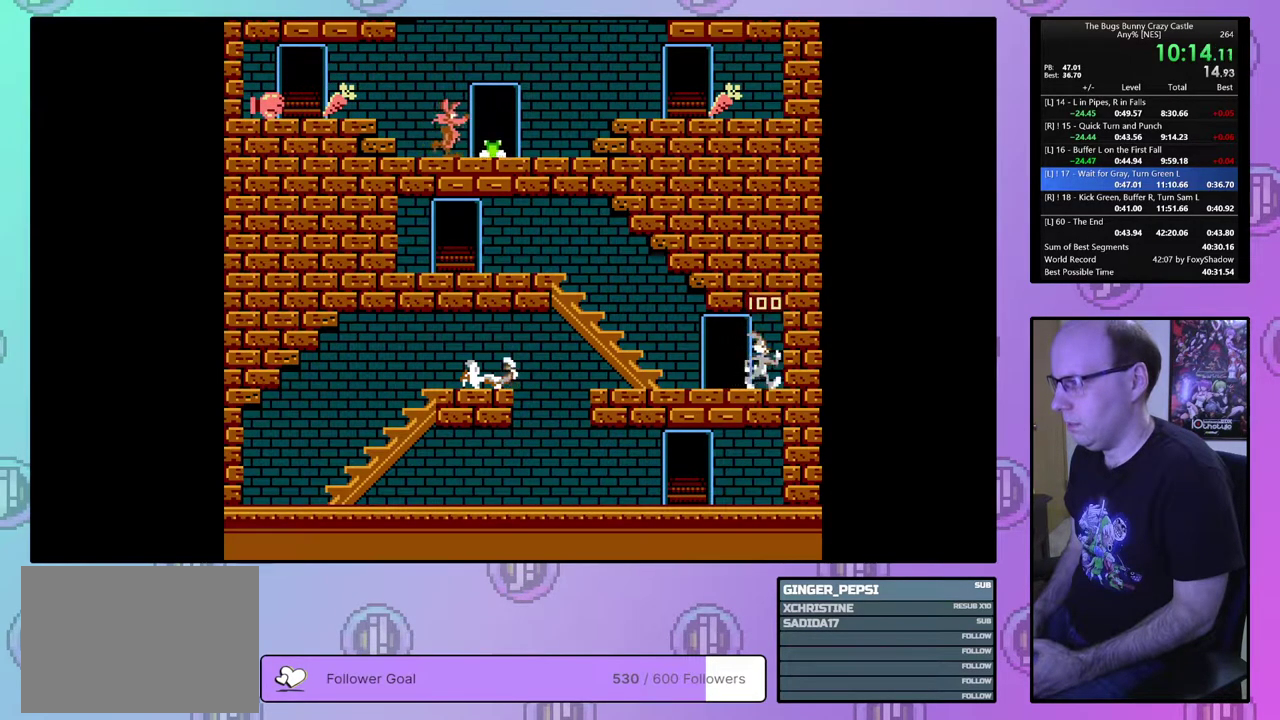
{"dt_ms": 300, "buttons": ["DPAD_UP", "DPAD_LEFT"], "events": [[250, "DPAD_UP", "down"]]}
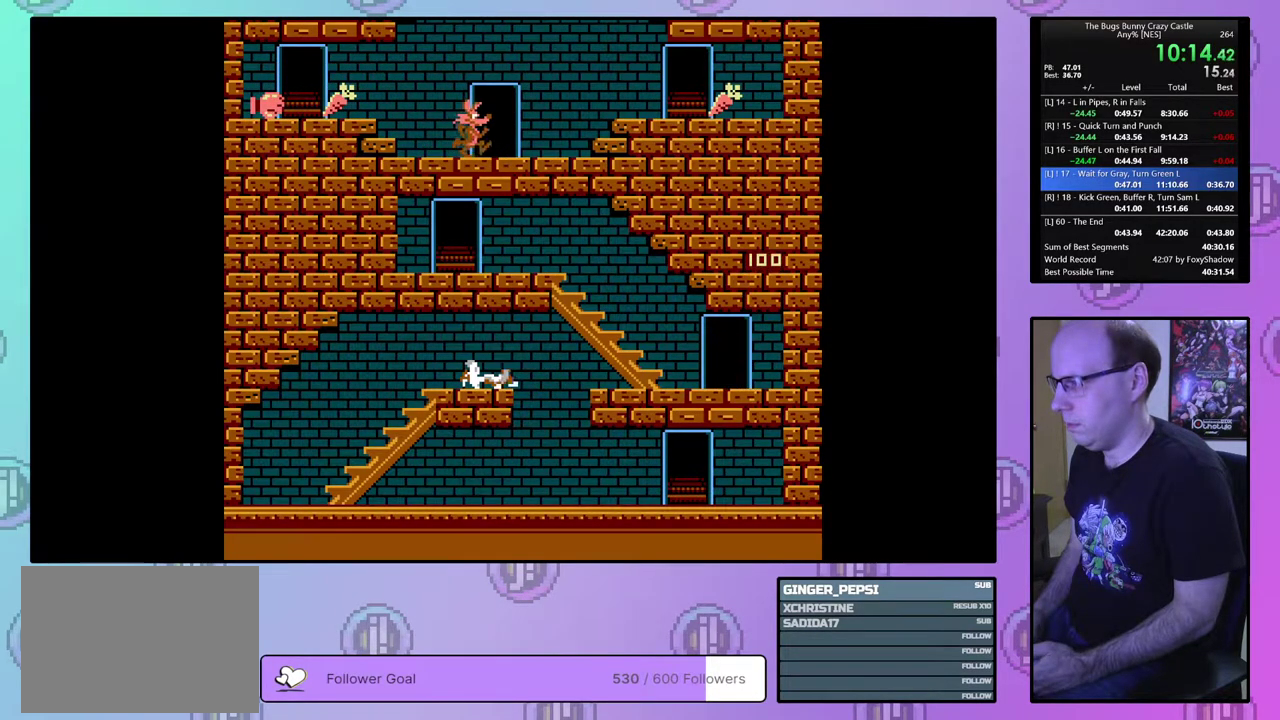
{"dt_ms": 400, "buttons": ["DPAD_UP", "DPAD_LEFT"], "events": []}
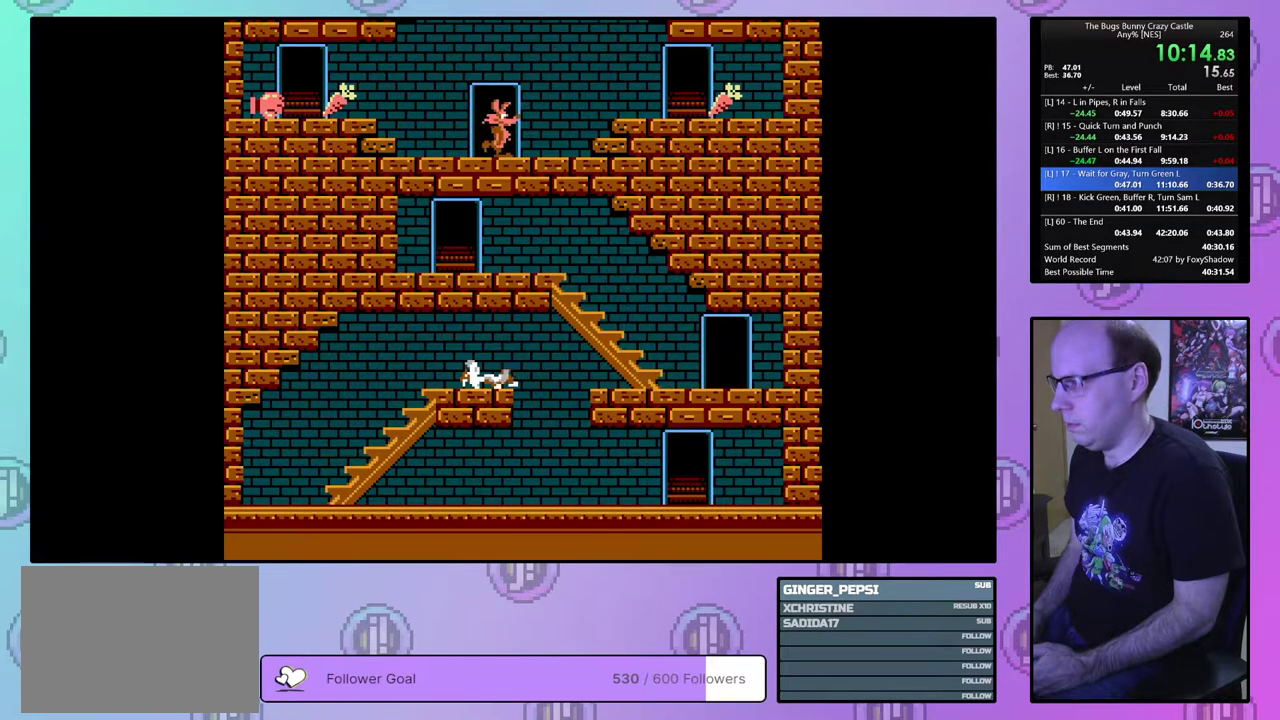
{"dt_ms": 500, "buttons": ["DPAD_LEFT"], "events": [[117, "DPAD_UP", "up"]]}
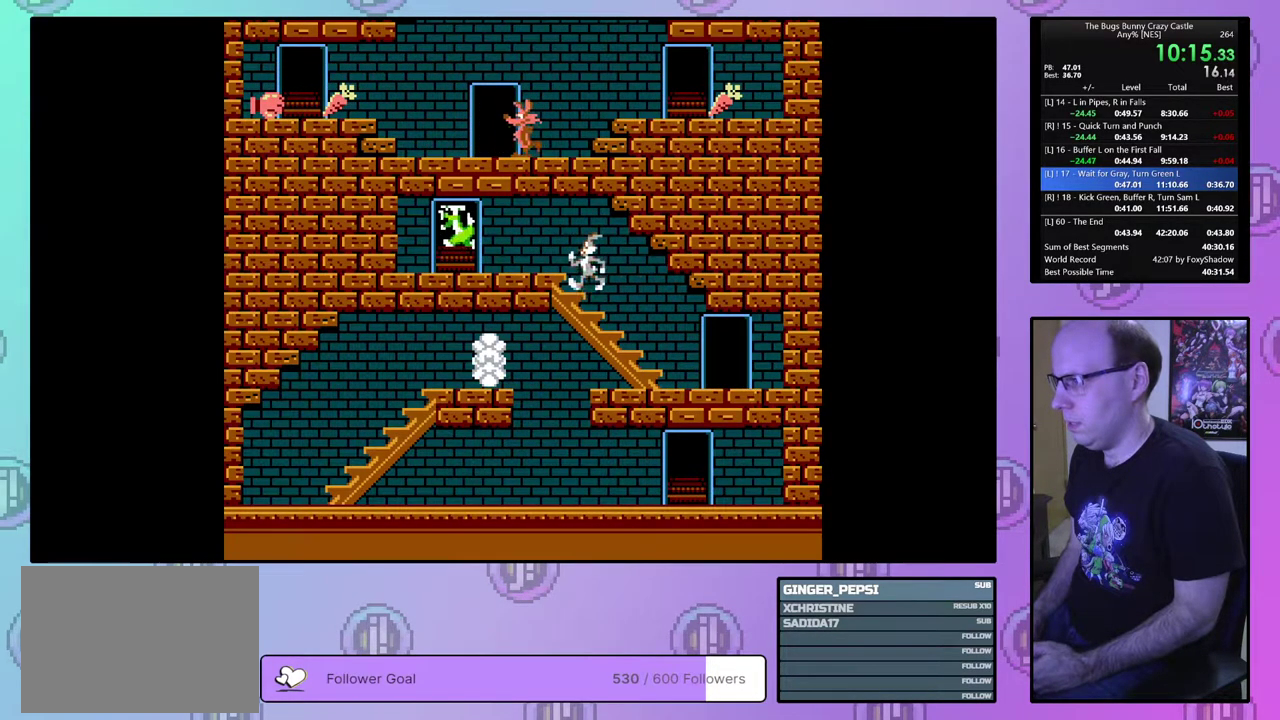
{"dt_ms": 500, "buttons": ["DPAD_LEFT"], "events": []}
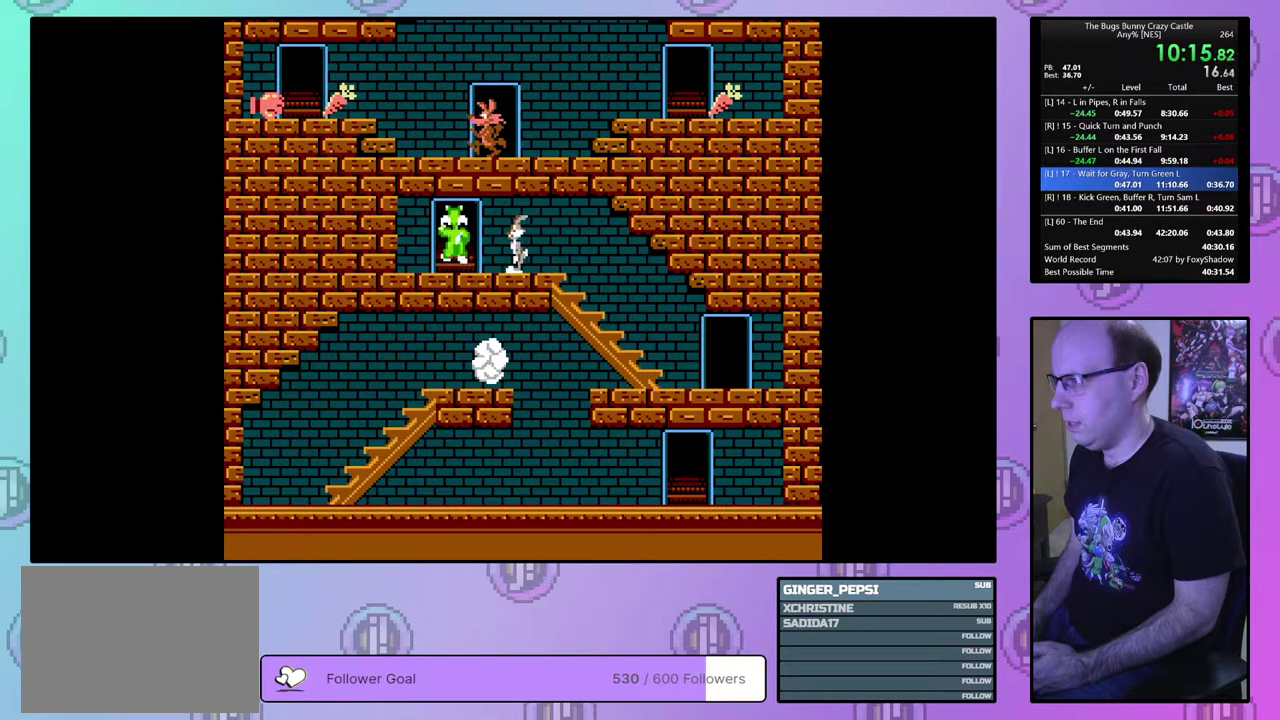
{"dt_ms": 300, "buttons": ["DPAD_UP", "DPAD_LEFT"], "events": [[217, "DPAD_UP", "down"]]}
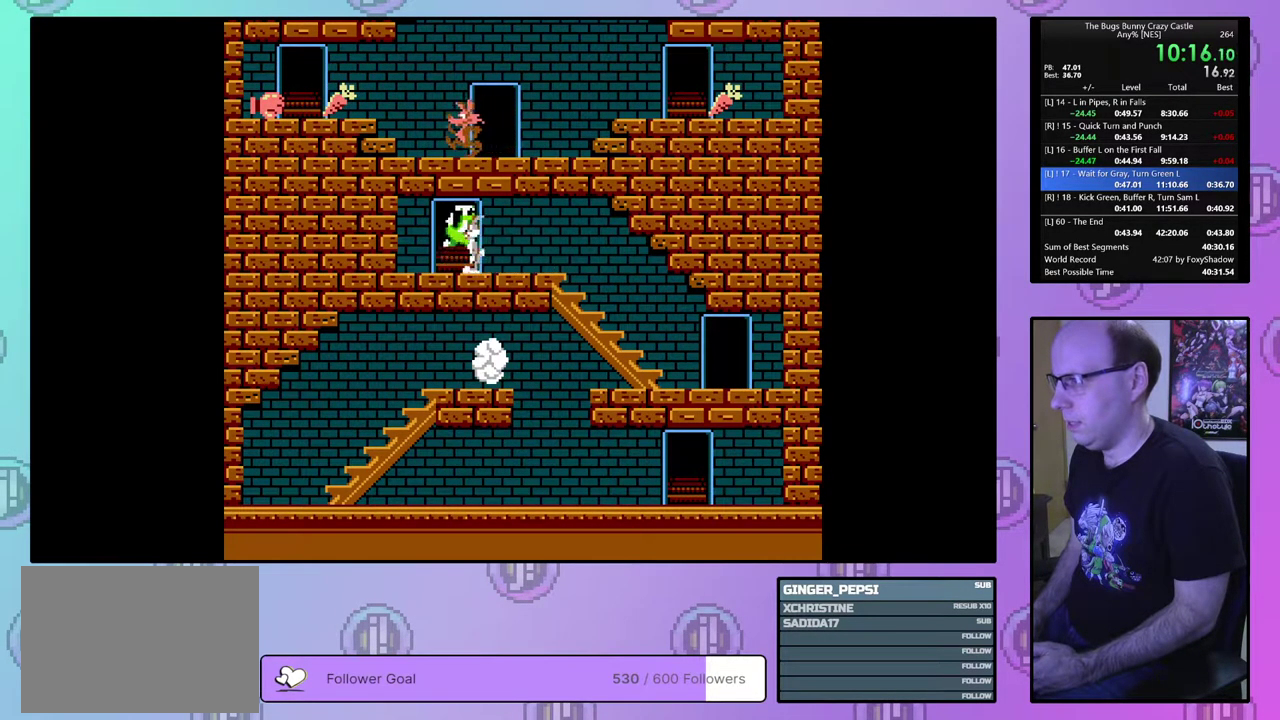
{"dt_ms": 100, "buttons": ["DPAD_UP"], "events": [[17, "DPAD_LEFT", "up"]]}
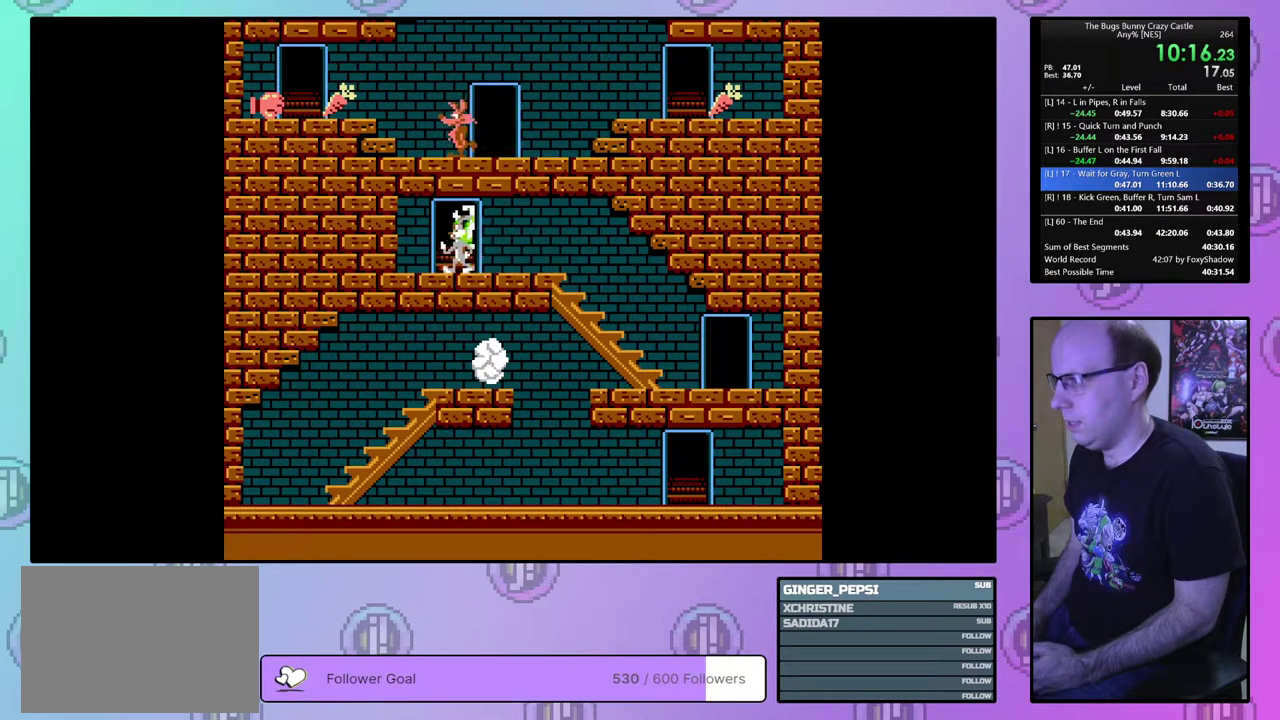
{"dt_ms": 600, "buttons": ["DPAD_RIGHT"], "events": [[83, "DPAD_RIGHT", "down"], [183, "DPAD_UP", "up"]]}